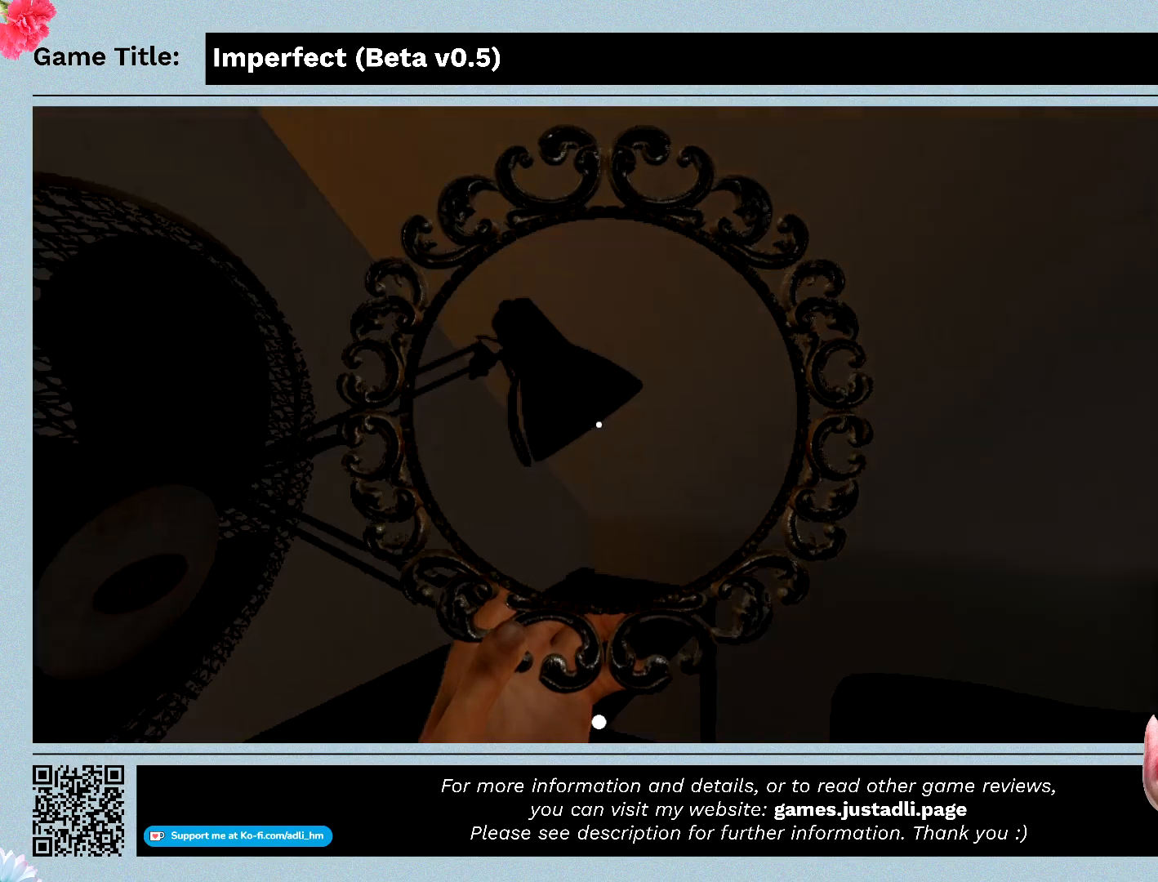
Gameplay with keyboard and mouse; each line is a JSON object with the keys and mouse buttons held at the frame after it. "events" lists presses ("down") and releases ("up") of "0", "1", "2", "3", "4", "5", "6", "7", "8", "9", "a", "alt", "b", "c", "caps_lock", "ctrl", "d", "down", "e", "escape", "f", "f1", "f2", "f3", "f4", "f5", "f6", "f7", "f8", "g", "h", "i", "j", "k", "l", "left", "m", "n", "o", "p", "q", "r", "return", "right", "s", "shift", "space", "t", "tab", "tilde", "u", "up", "v", "w", "x", "y", "z", "mouse_left", "mouse_wheel" and "mouse_right" between this image and that frame as [ms after this image, input, new state], when the widget could be followed in between. "mouse_left", "mouse_wheel", "mouse_right" = the "left", "wheel", "right" buttons of the "mouse" list. No other keys are recorded. "wheel" means that the mouse wheel is clicked or scrolled. Mouse movement is not recorded.
{"keys": [], "mouse": ["left"], "events": []}
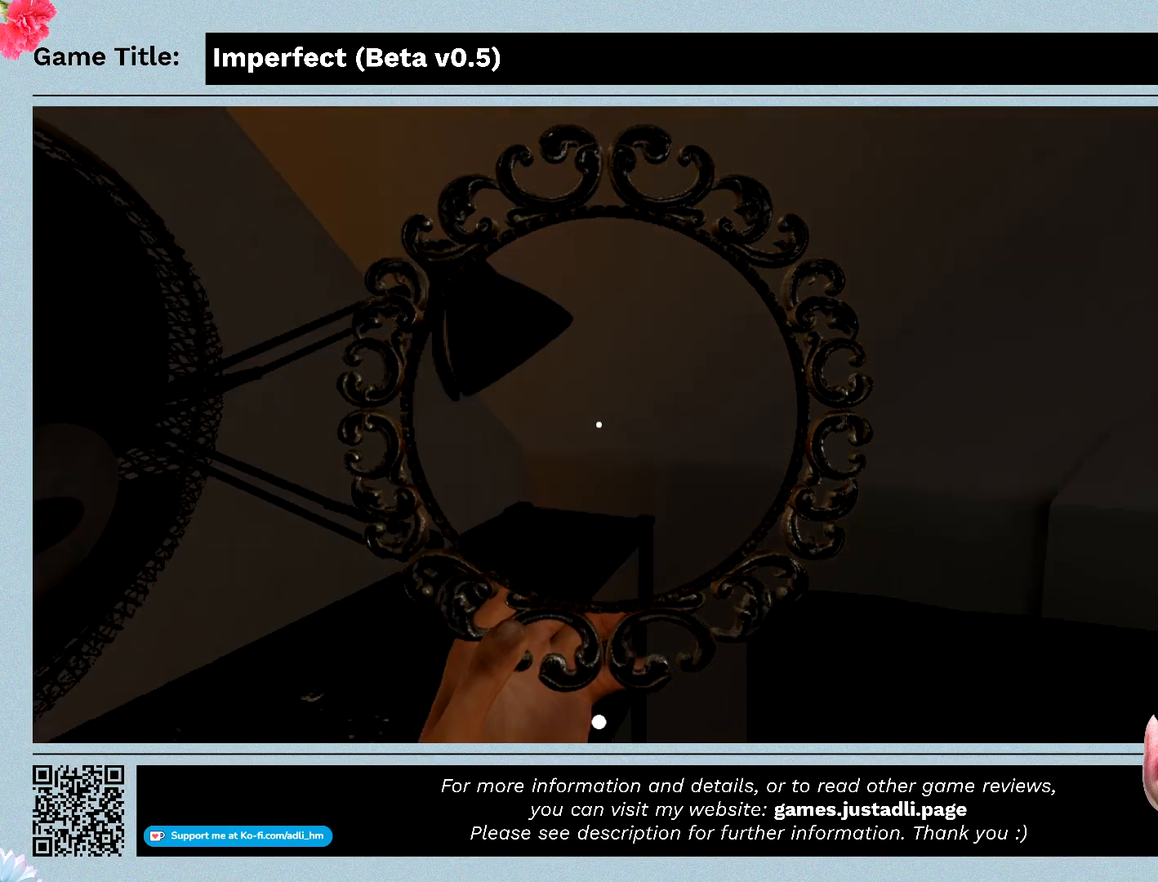
{"keys": [], "mouse": ["left"], "events": []}
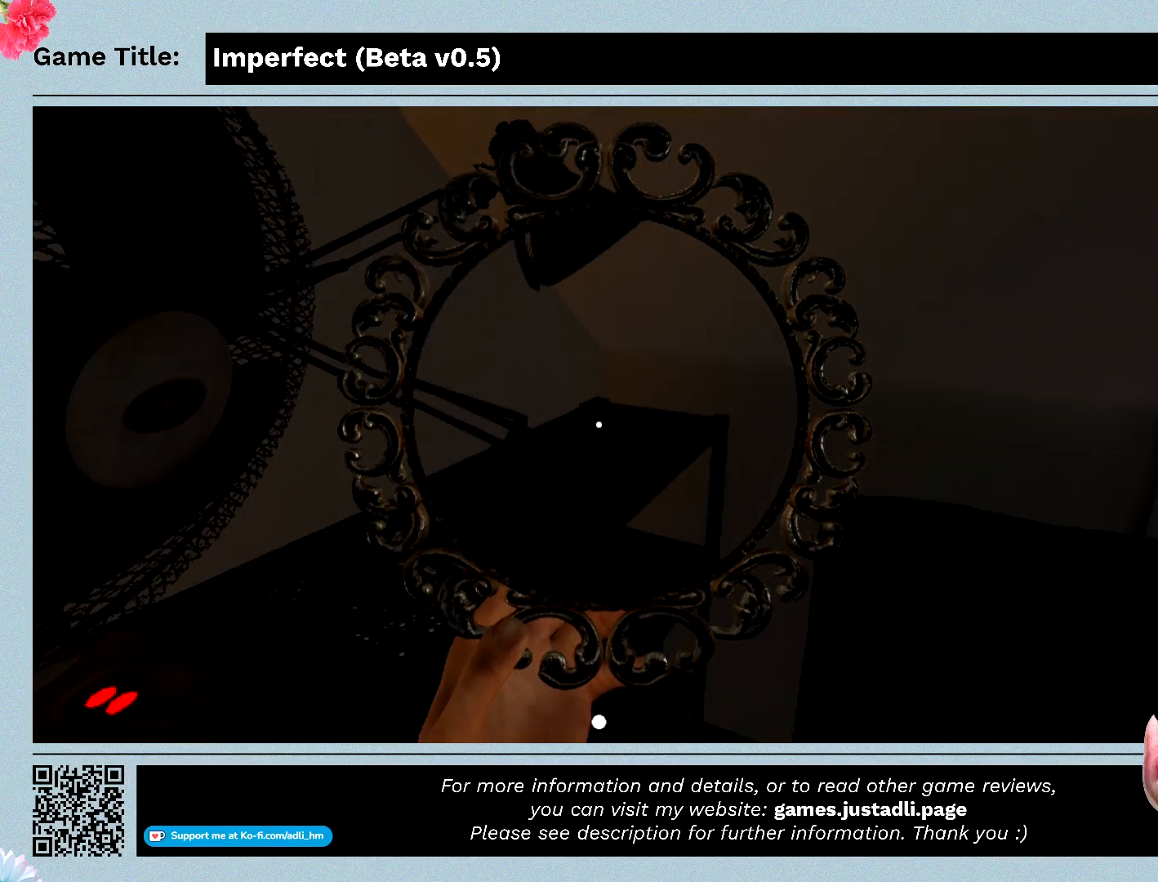
{"keys": [], "mouse": ["left"], "events": []}
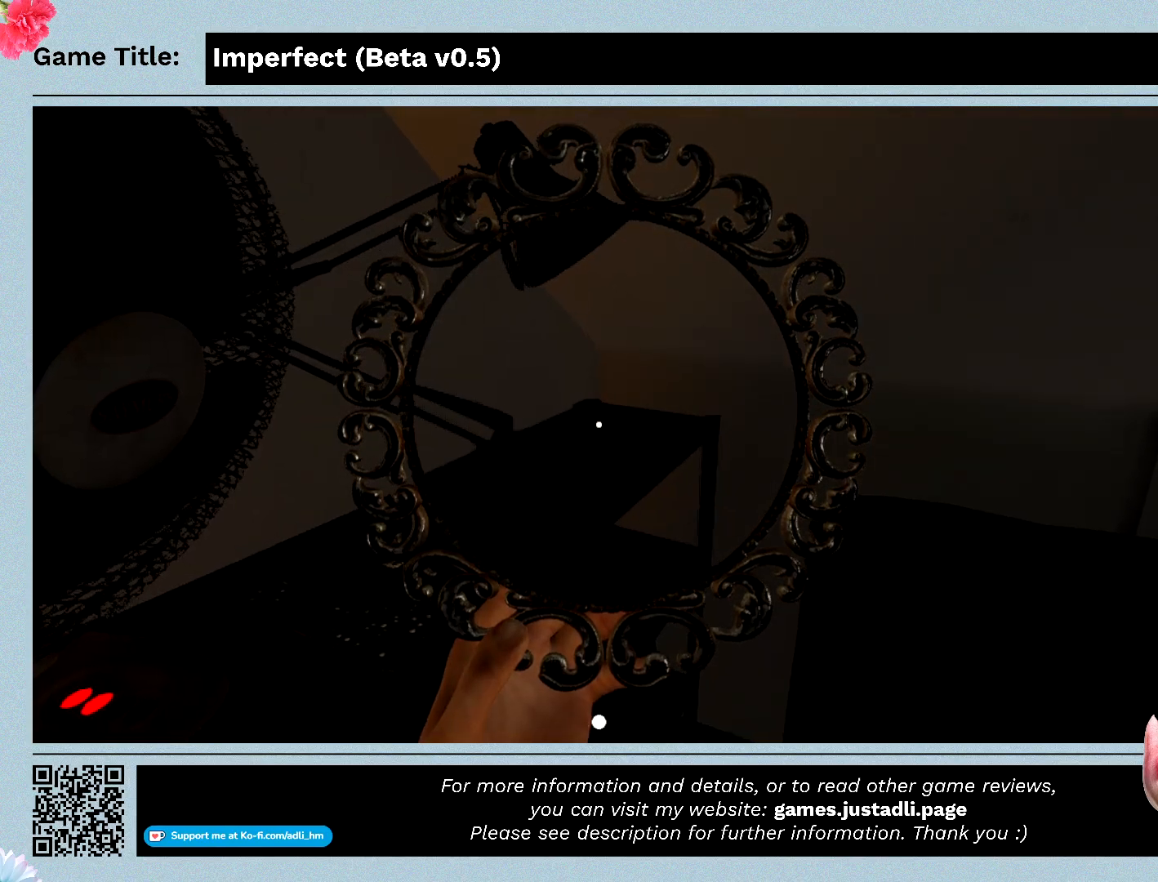
{"keys": [], "mouse": ["left"], "events": []}
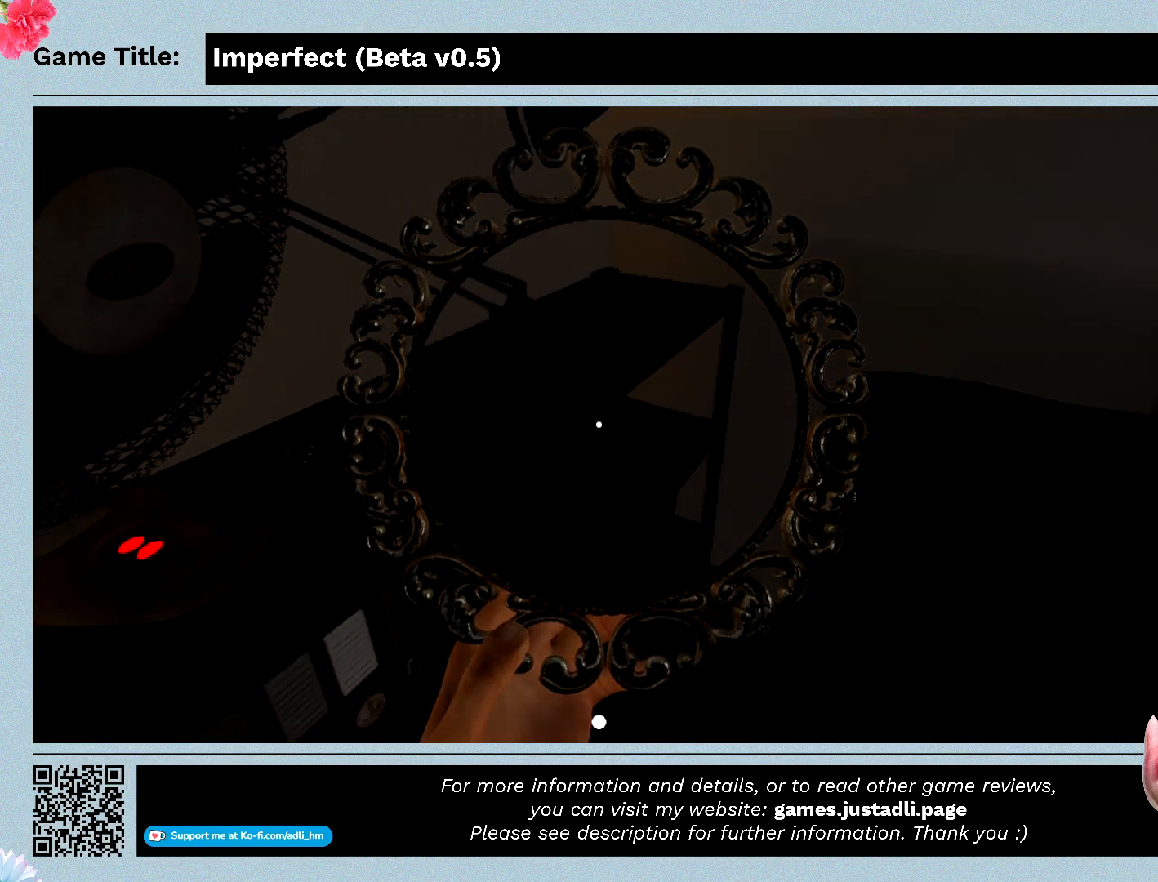
{"keys": [], "mouse": ["left"], "events": []}
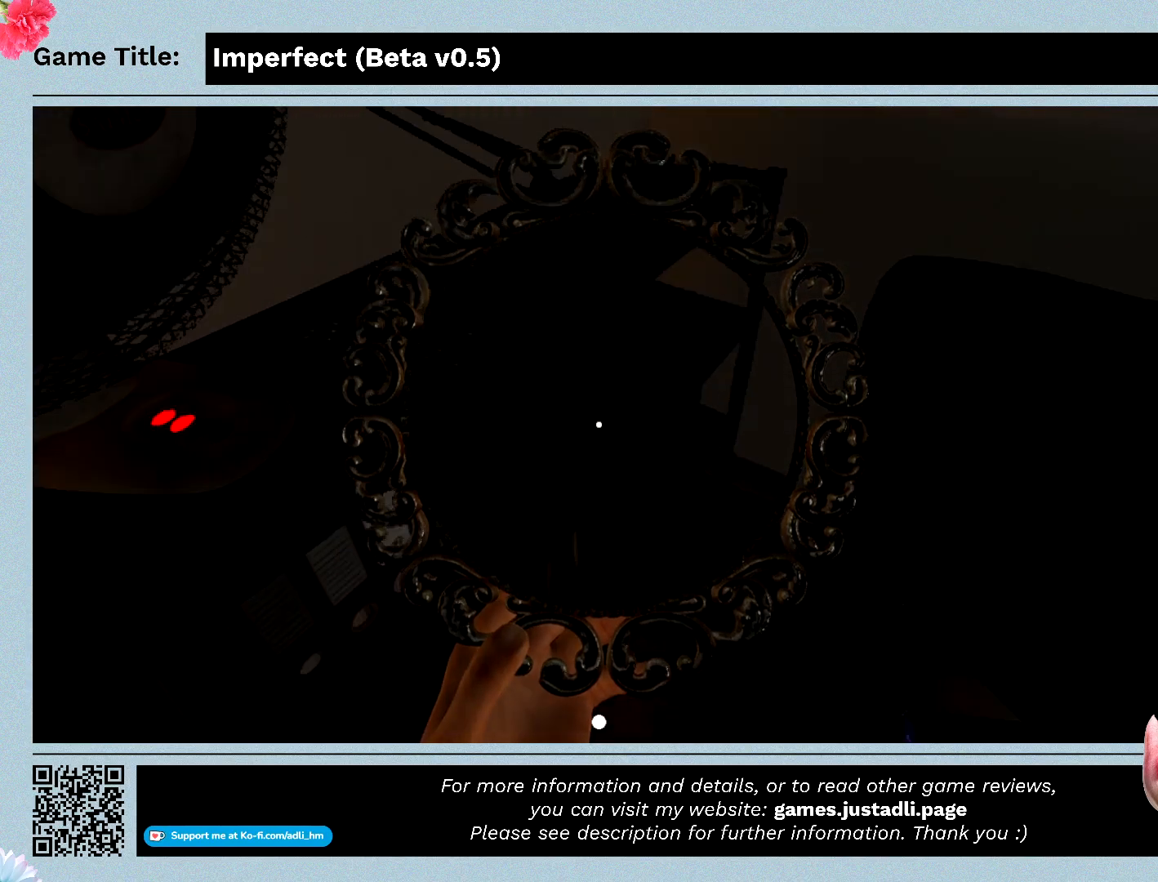
{"keys": [], "mouse": ["left"], "events": []}
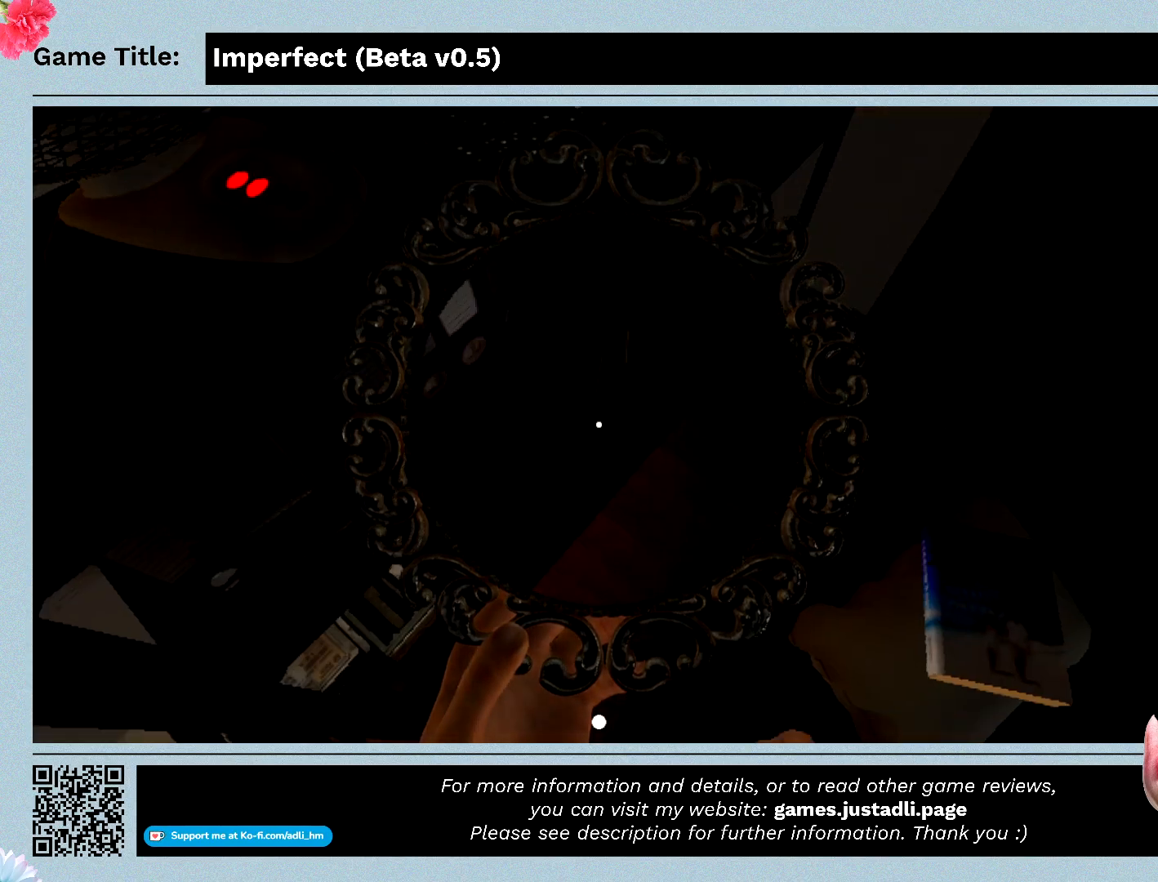
{"keys": [], "mouse": ["left"], "events": []}
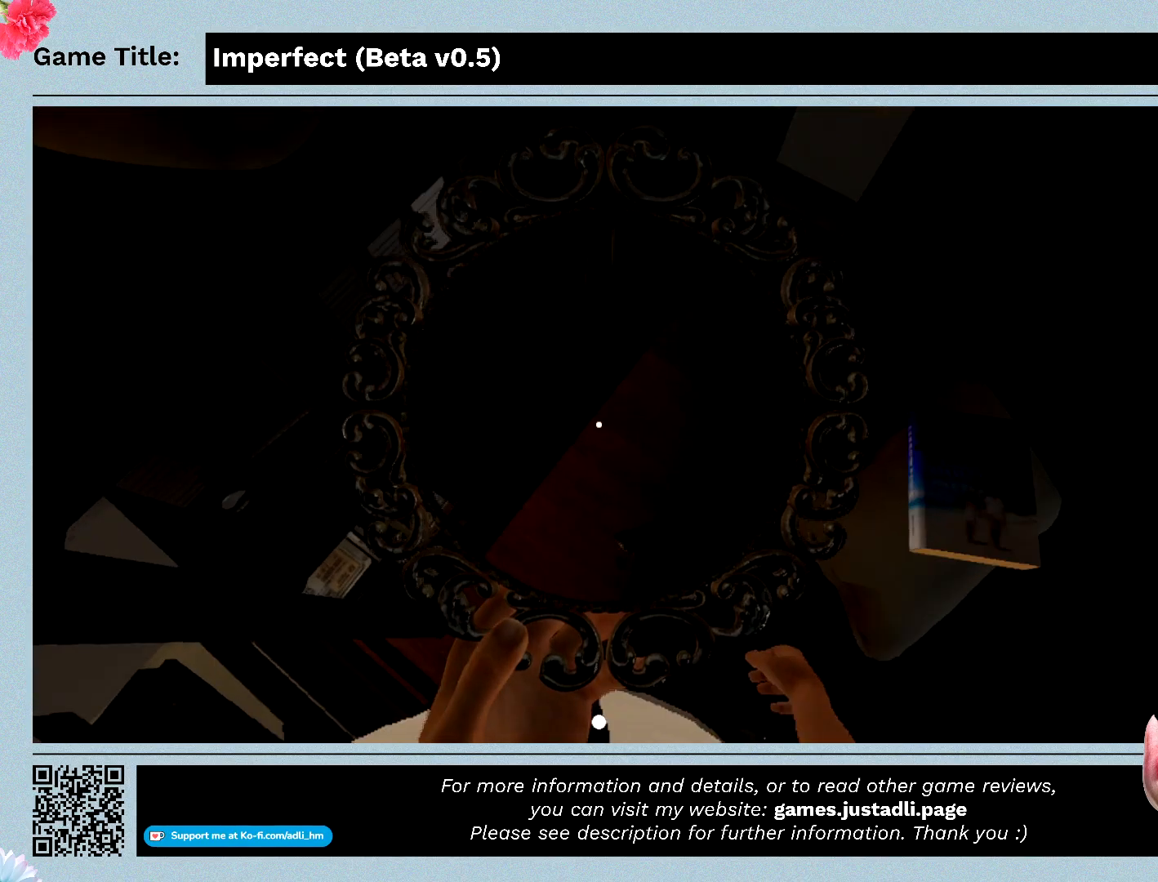
{"keys": [], "mouse": ["left"], "events": []}
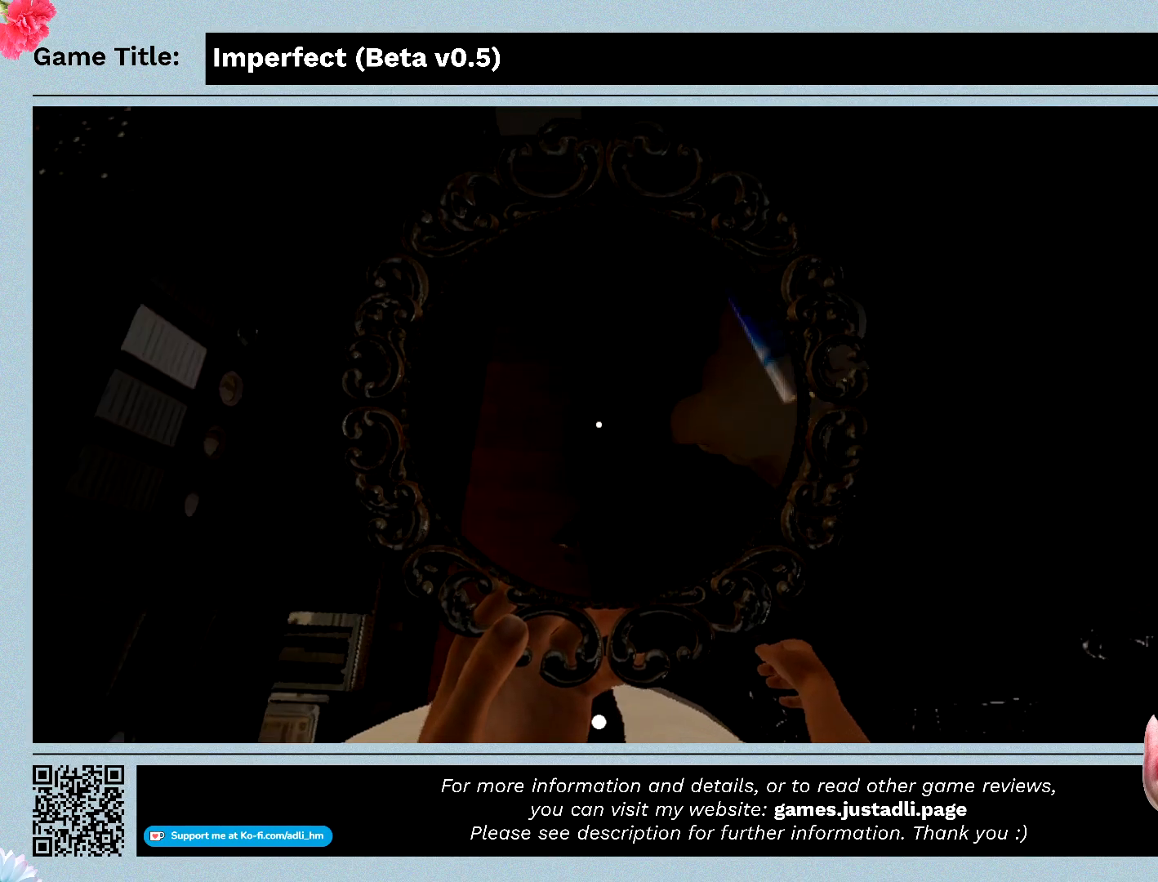
{"keys": [], "mouse": ["left"], "events": []}
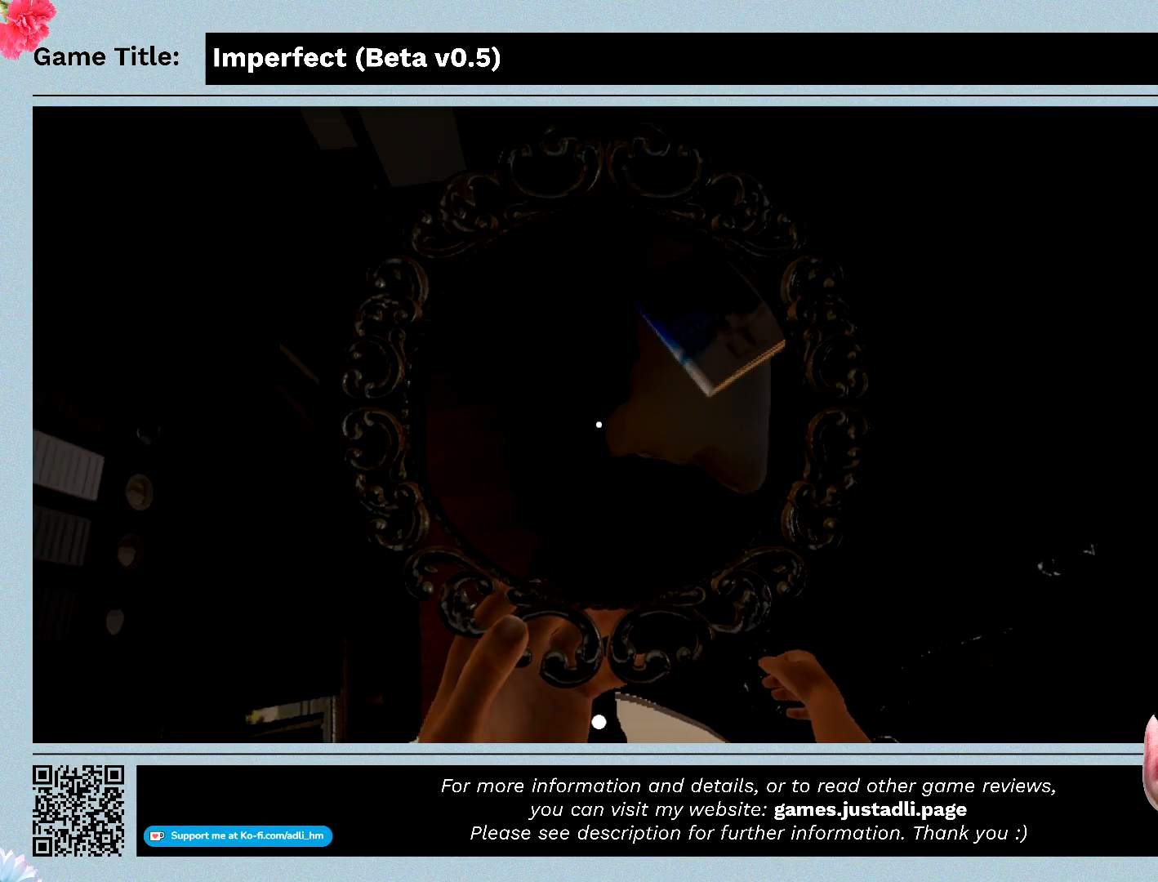
{"keys": [], "mouse": ["left"], "events": []}
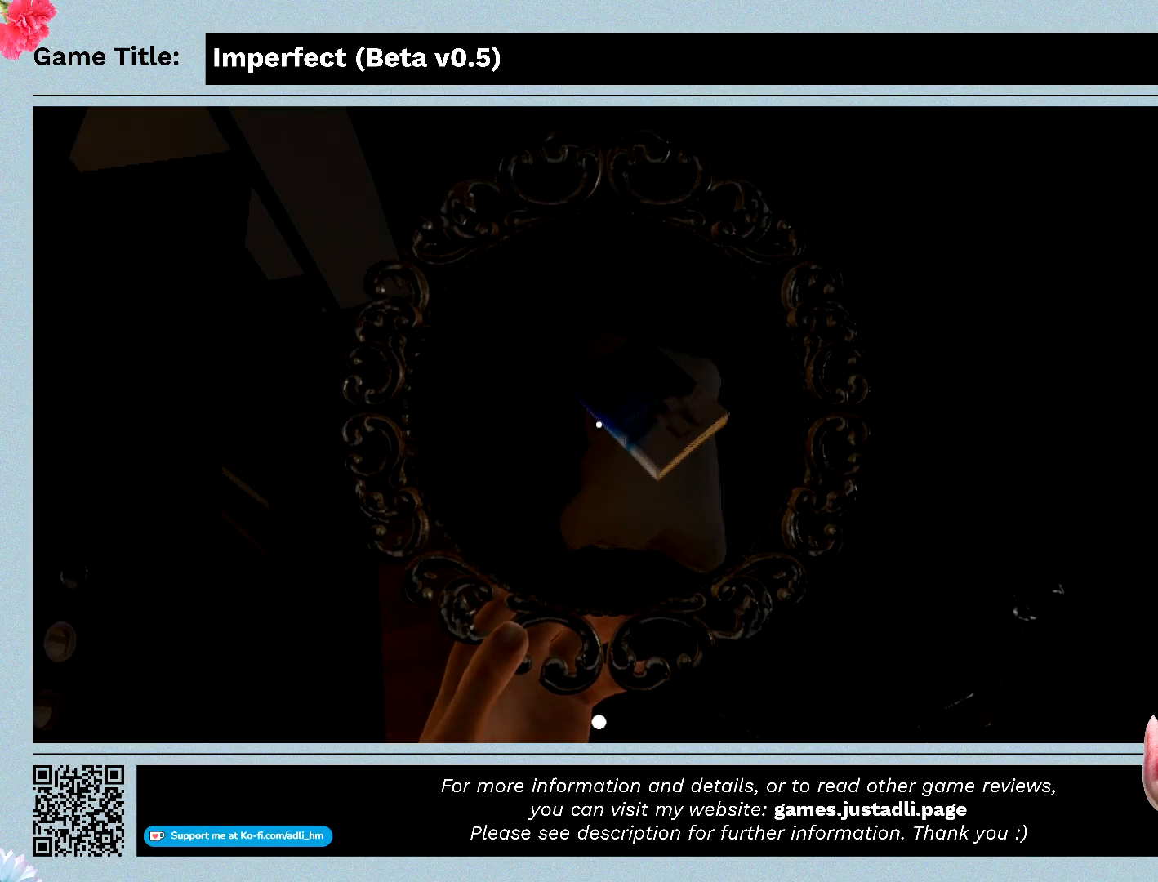
{"keys": [], "mouse": ["left"], "events": []}
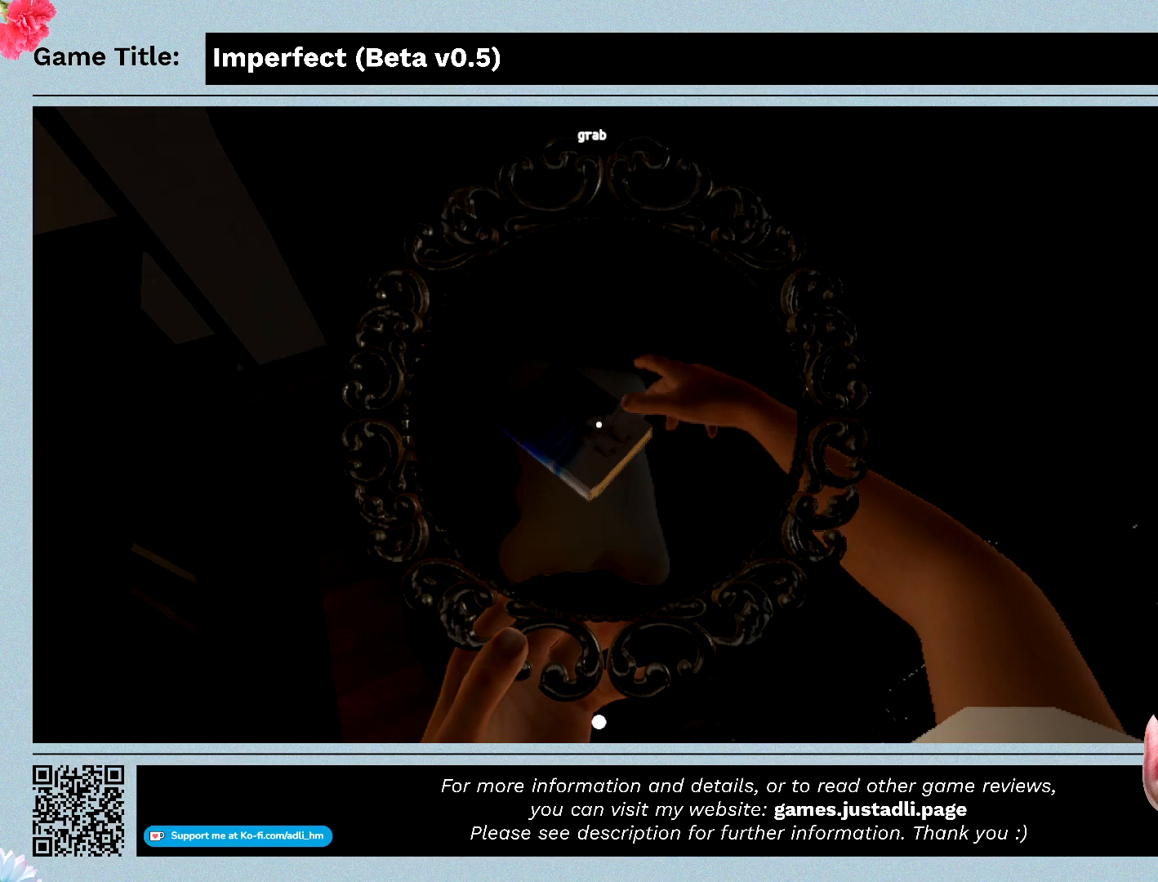
{"keys": [], "mouse": ["left"], "events": []}
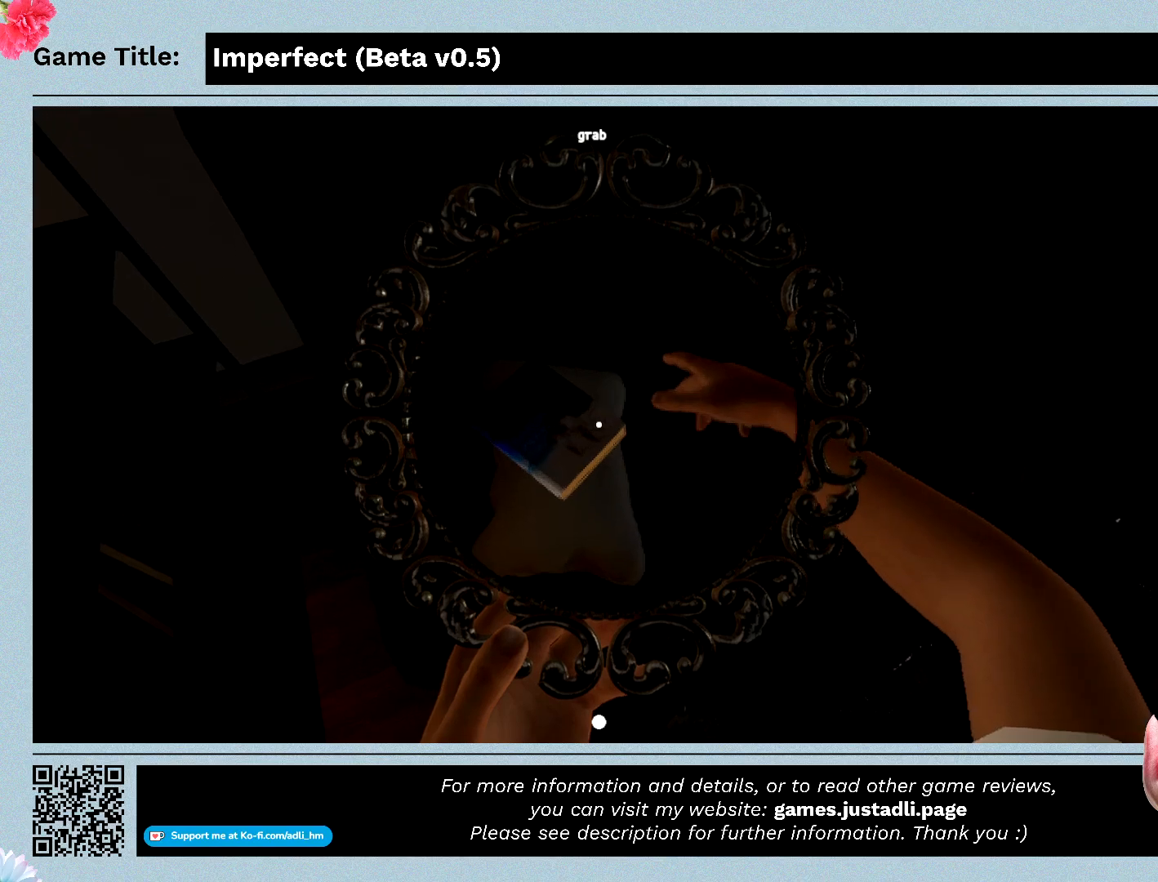
{"keys": ["f"], "mouse": ["left"], "events": [[167, "f", "down"]]}
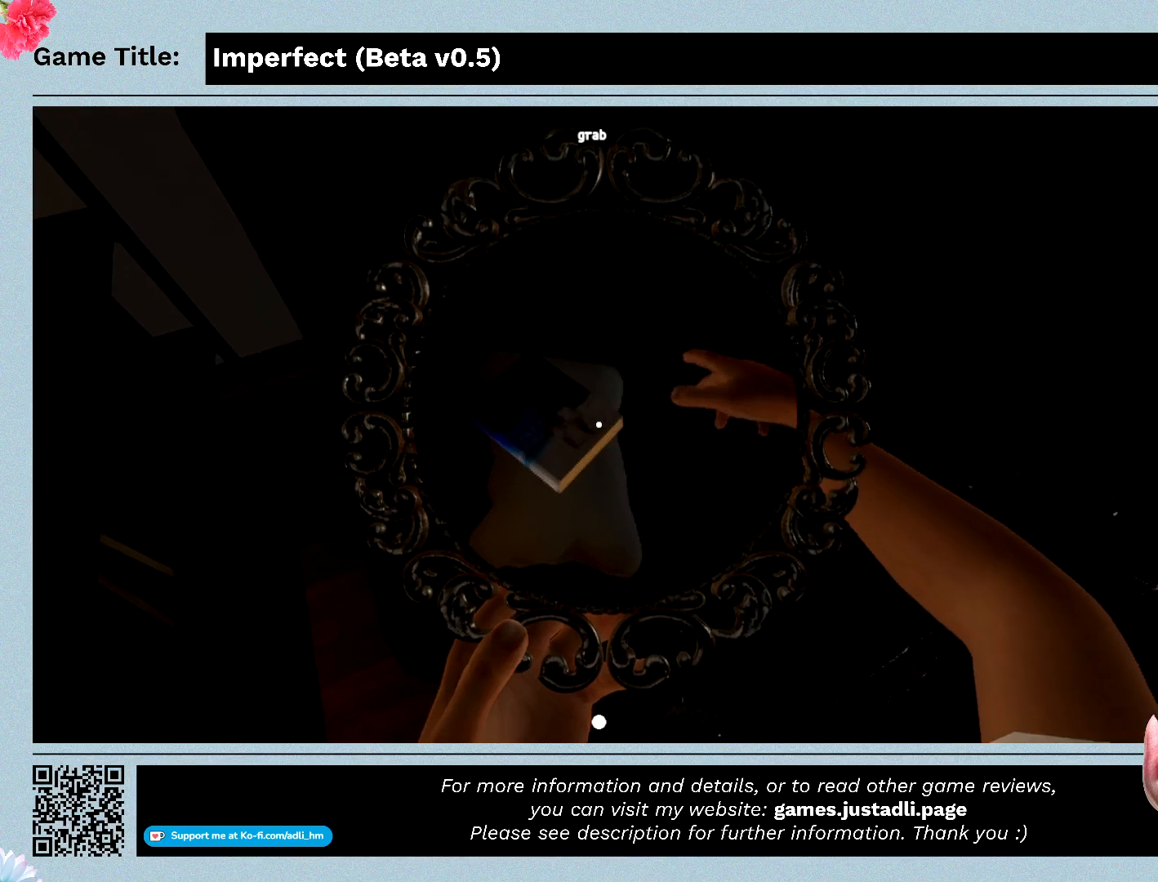
{"keys": [], "mouse": ["left"], "events": [[167, "f", "up"]]}
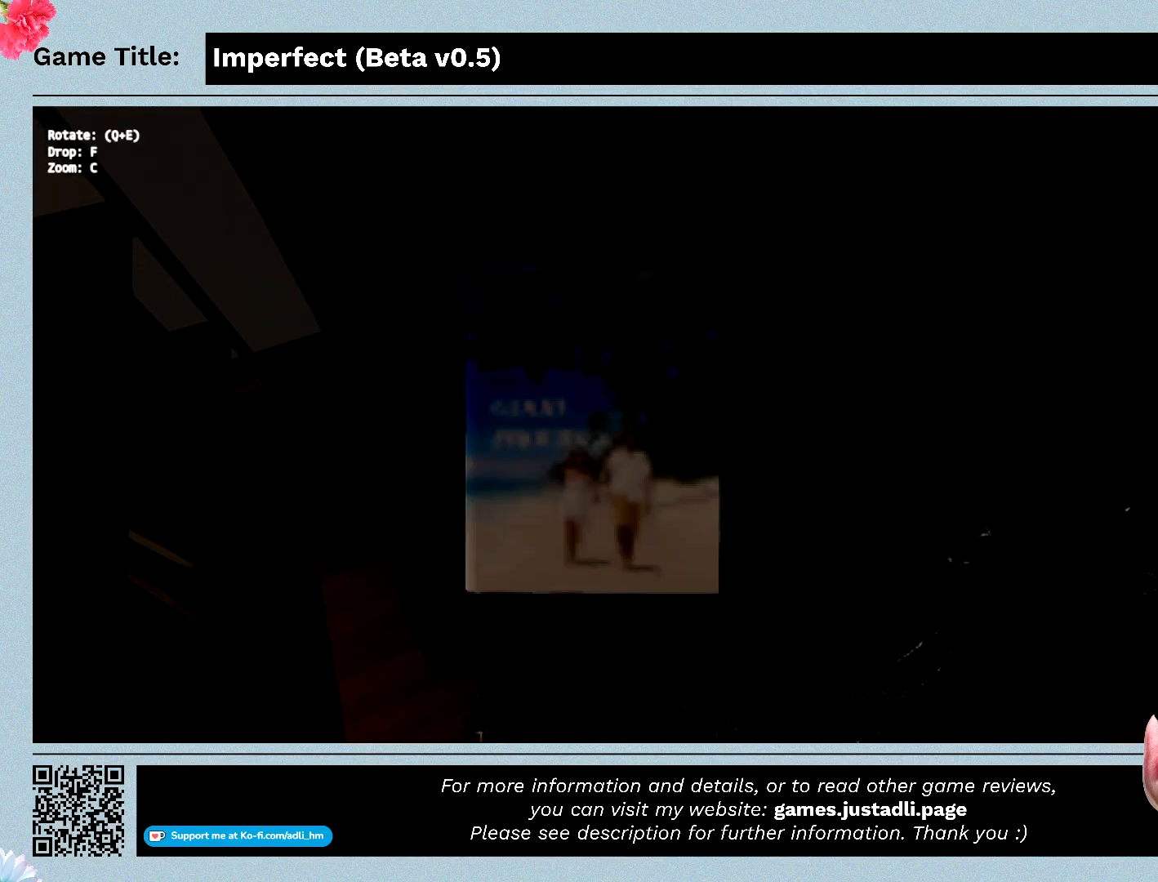
{"keys": [], "mouse": ["left"], "events": []}
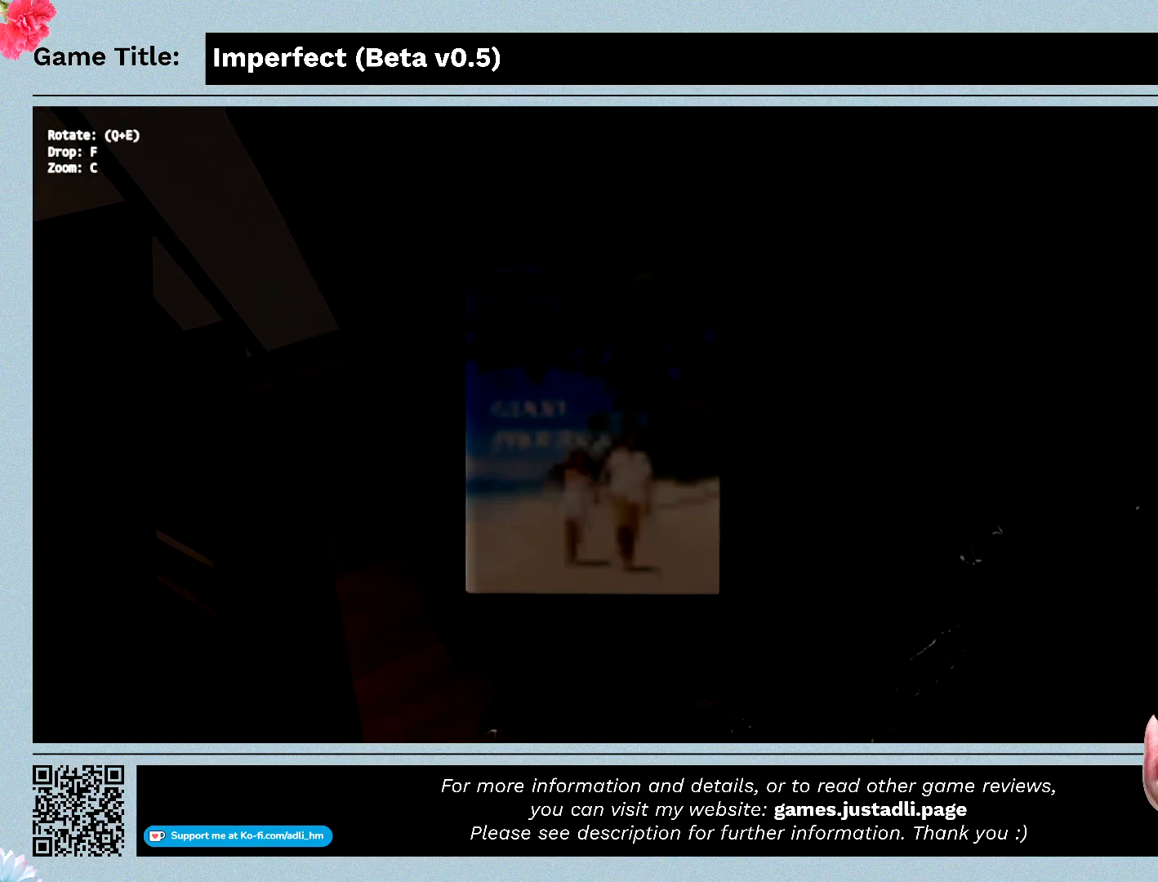
{"keys": [], "mouse": [], "events": [[433, "mouse_left", "up"]]}